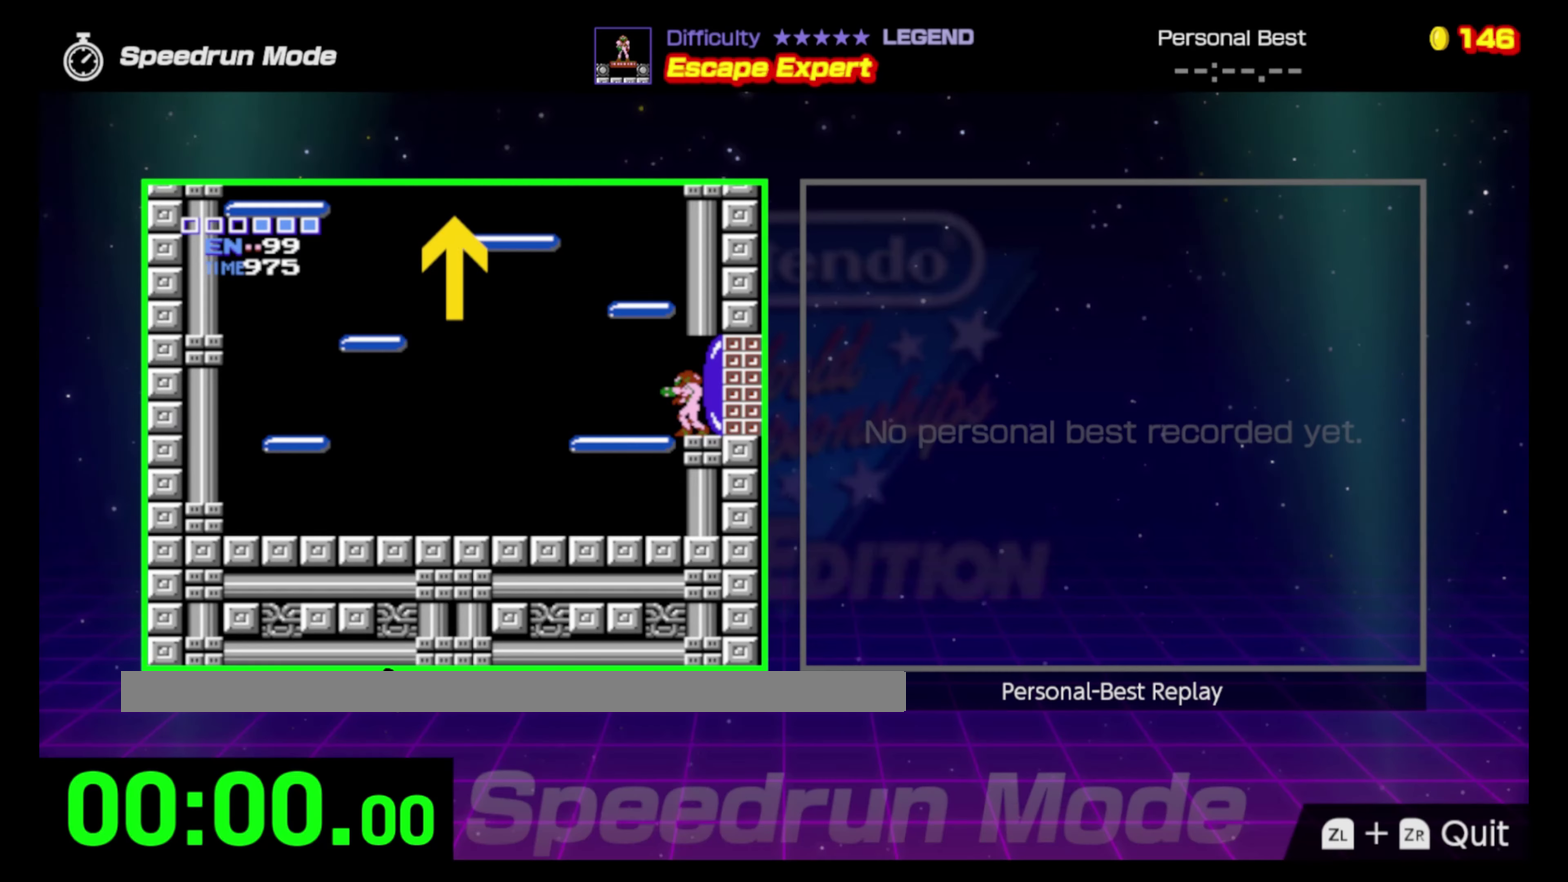
Gameplay with a controller (Nintendo layout); each line is a JSON object with the inputs held at the frame after it. "events" lists button and stick changes between this image and that frame as [ms after this image, input, new state], when the widget could be followed in between. Not read: L3 R3.
{"buttons": [], "events": []}
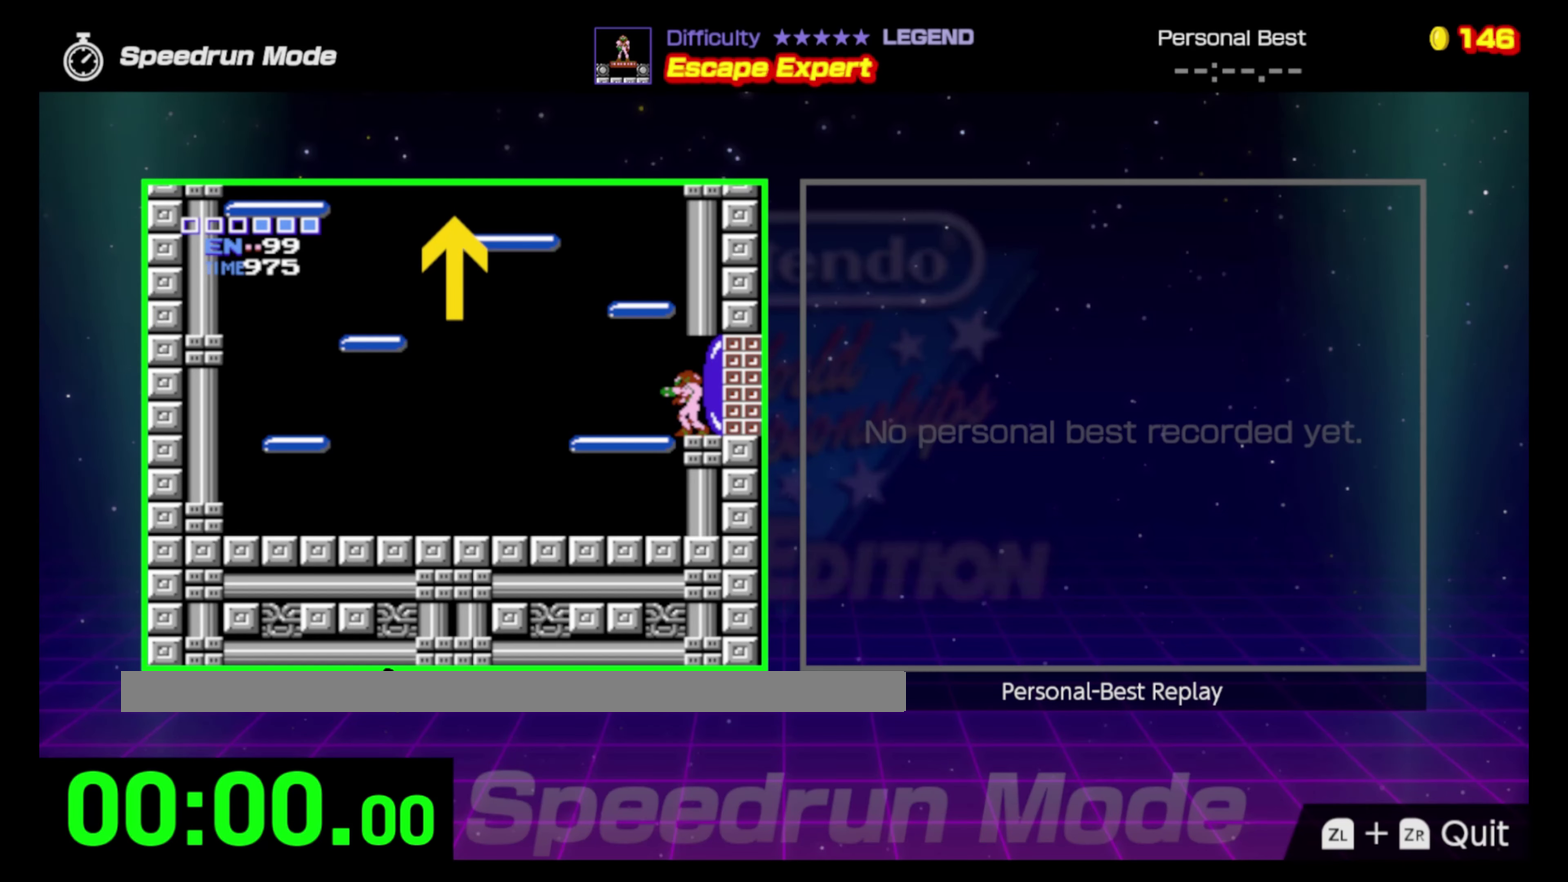
{"buttons": [], "events": [[233, "DPAD_LEFT", "down"], [433, "DPAD_LEFT", "up"]]}
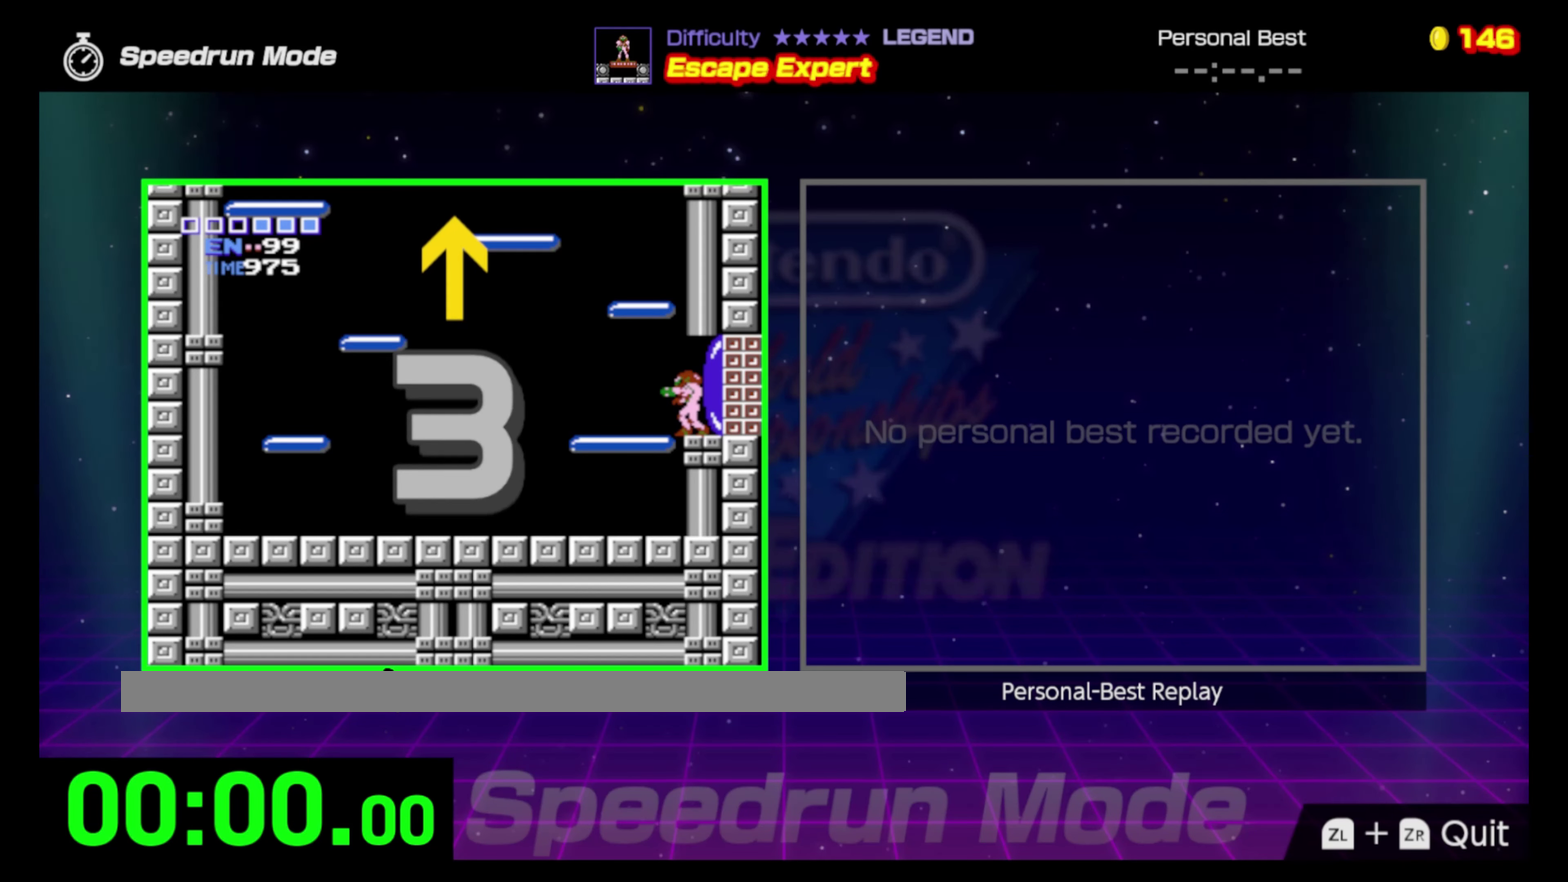
{"buttons": ["DPAD_LEFT"], "events": [[67, "DPAD_LEFT", "down"]]}
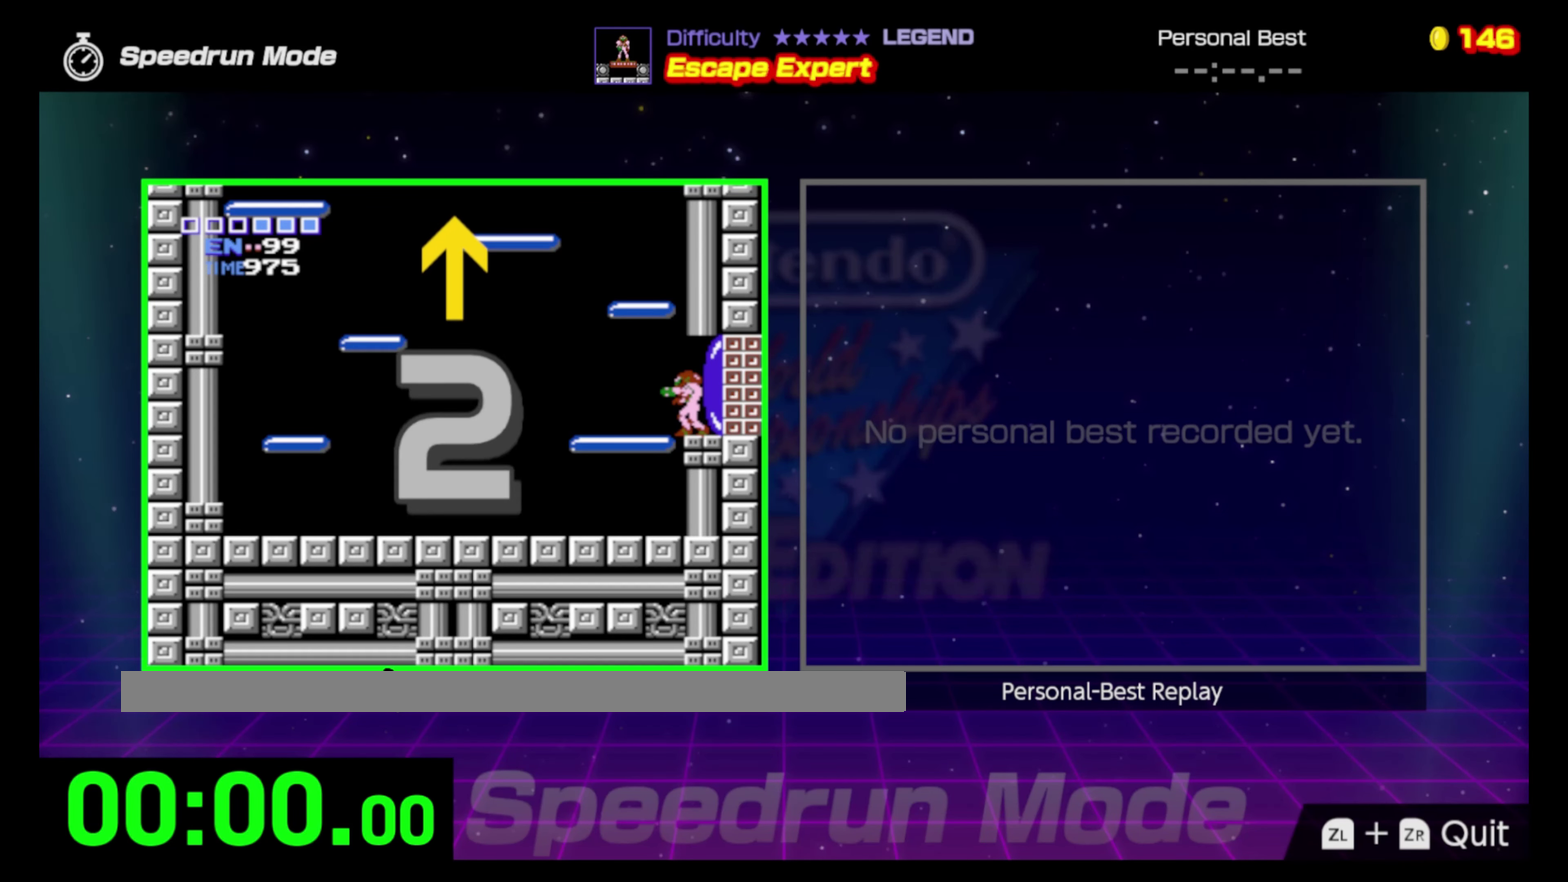
{"buttons": ["DPAD_LEFT"], "events": []}
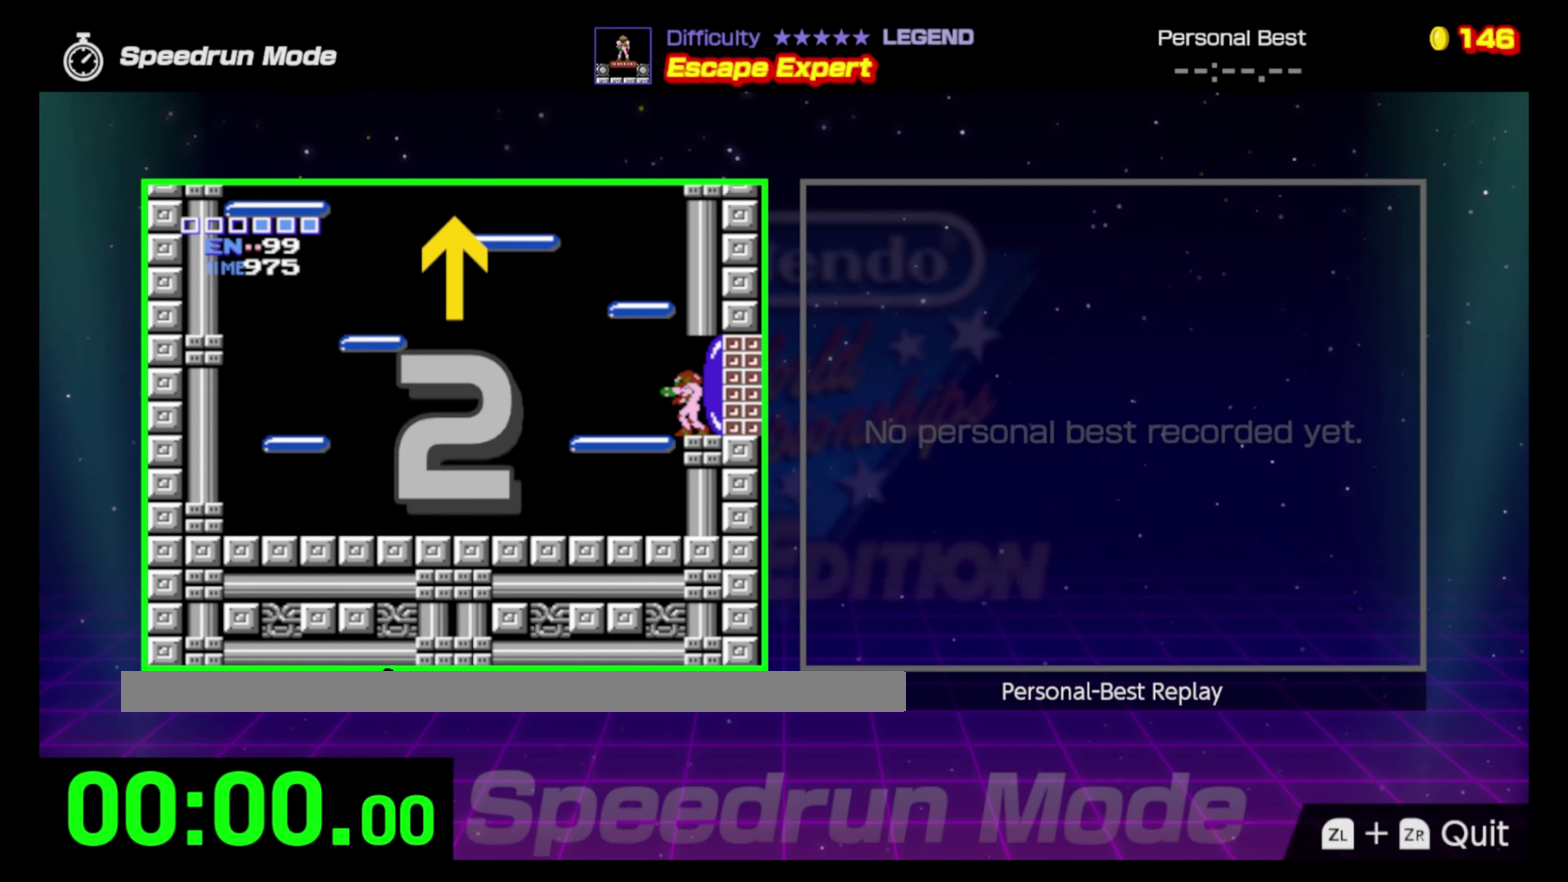
{"buttons": ["DPAD_LEFT"], "events": []}
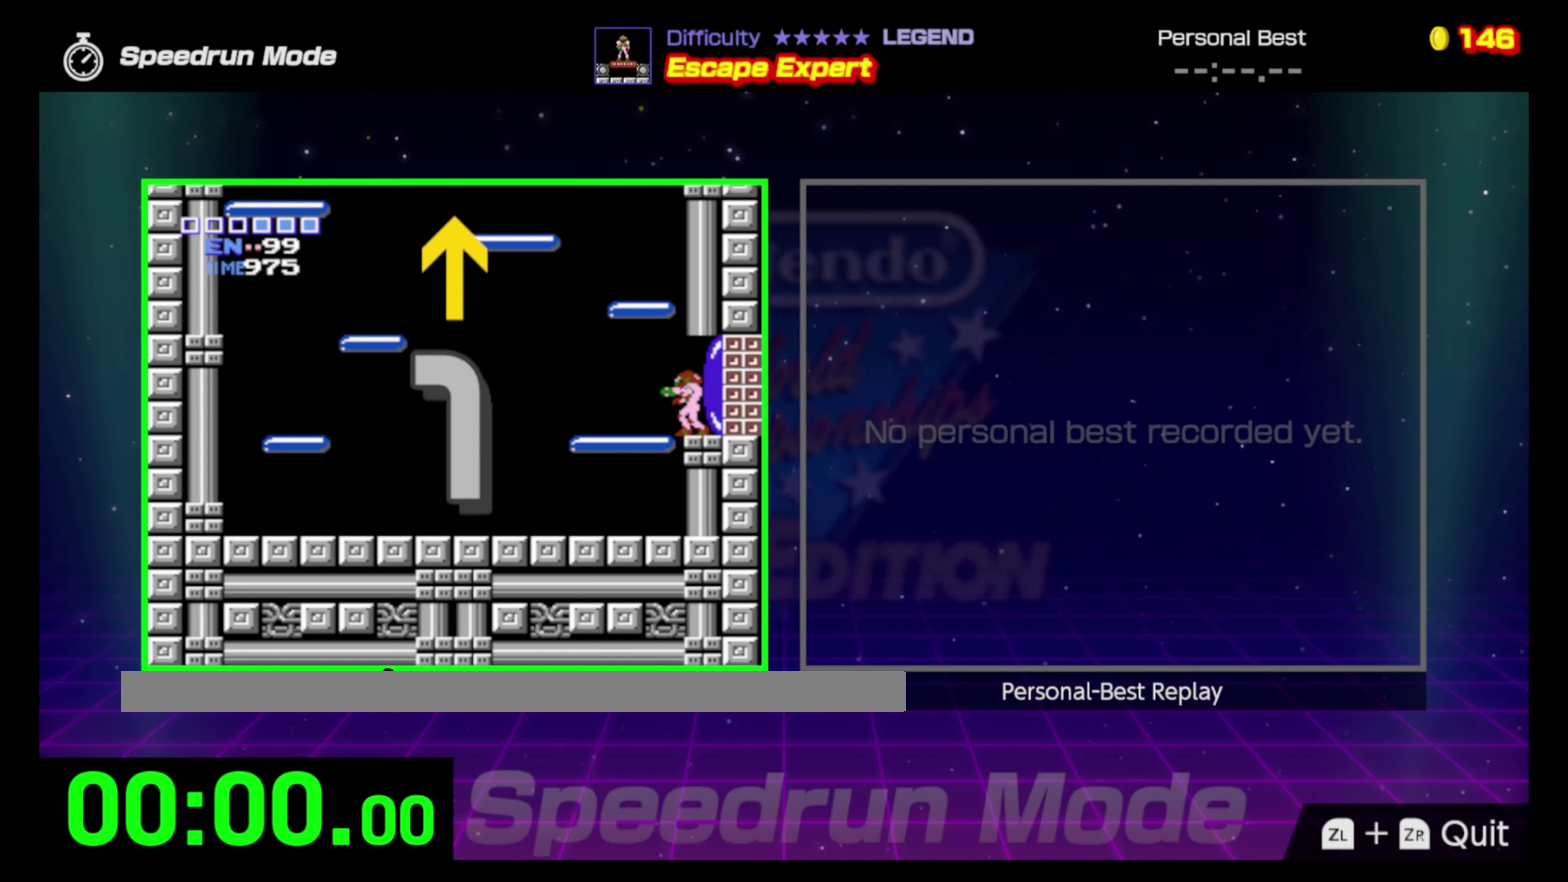
{"buttons": ["DPAD_LEFT"], "events": []}
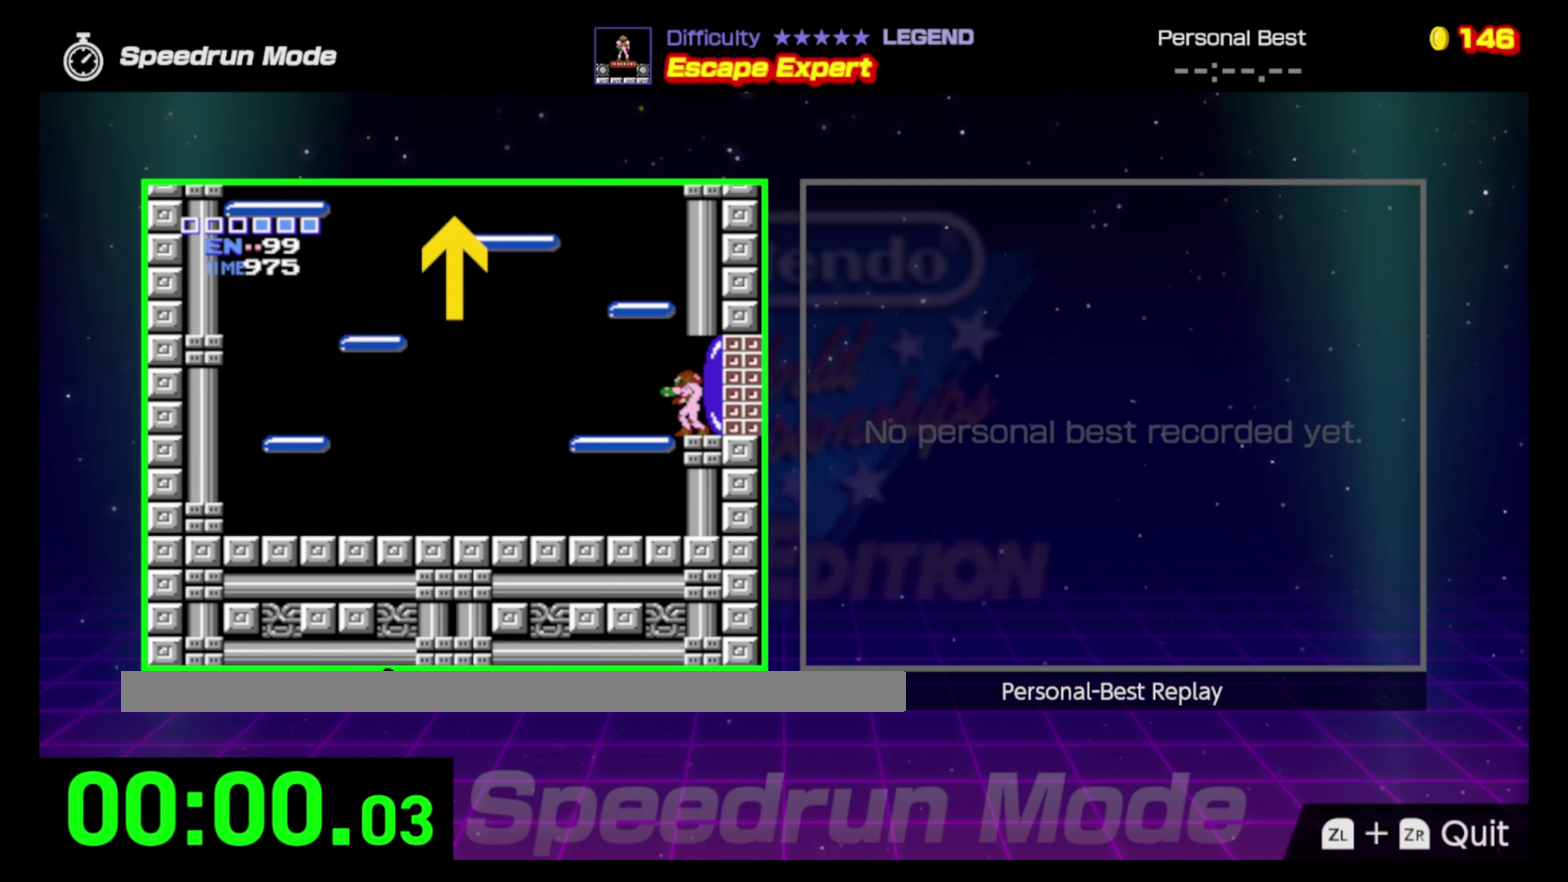
{"buttons": ["A", "DPAD_LEFT"], "events": [[500, "A", "down"]]}
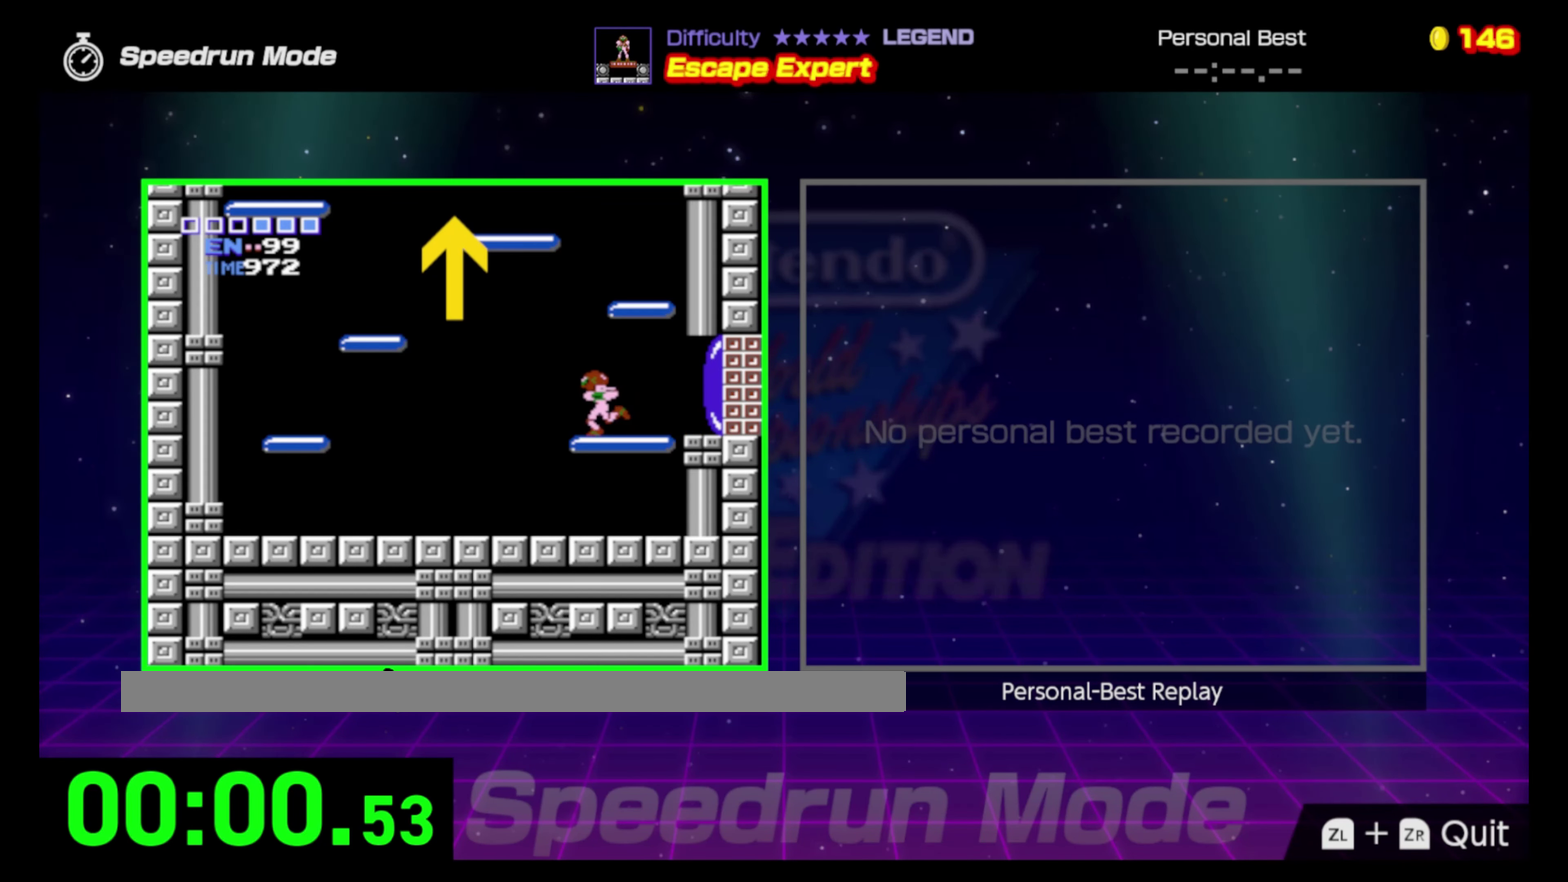
{"buttons": ["DPAD_RIGHT"], "events": [[83, "DPAD_UP", "down"], [117, "DPAD_LEFT", "up"], [133, "DPAD_RIGHT", "down"], [133, "DPAD_UP", "up"], [450, "A", "up"]]}
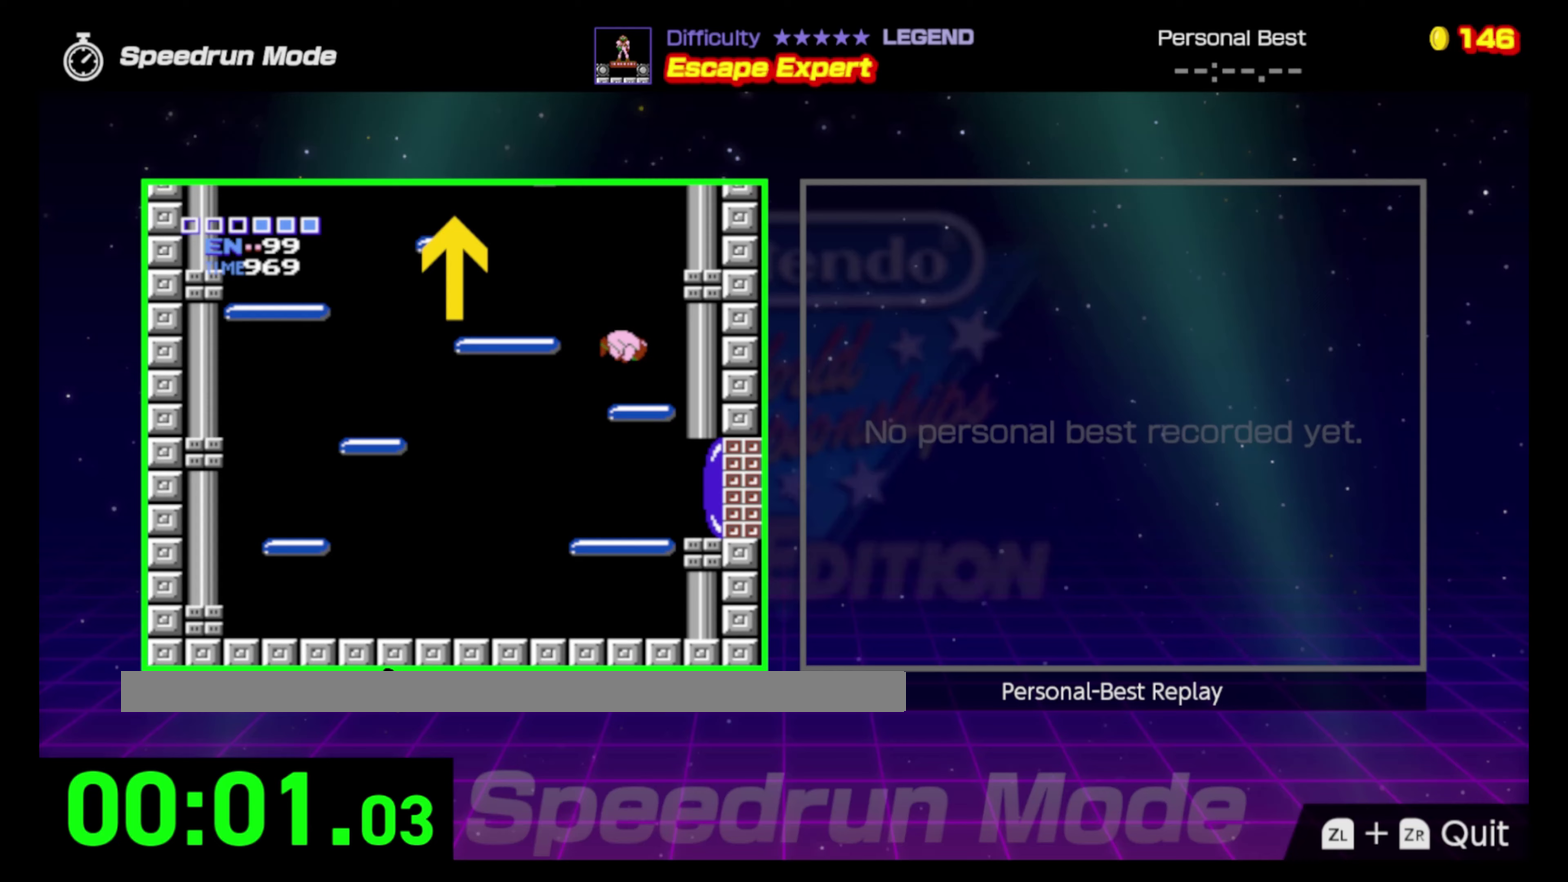
{"buttons": ["A", "DPAD_LEFT"], "events": [[200, "DPAD_RIGHT", "up"], [233, "DPAD_LEFT", "down"], [433, "A", "down"]]}
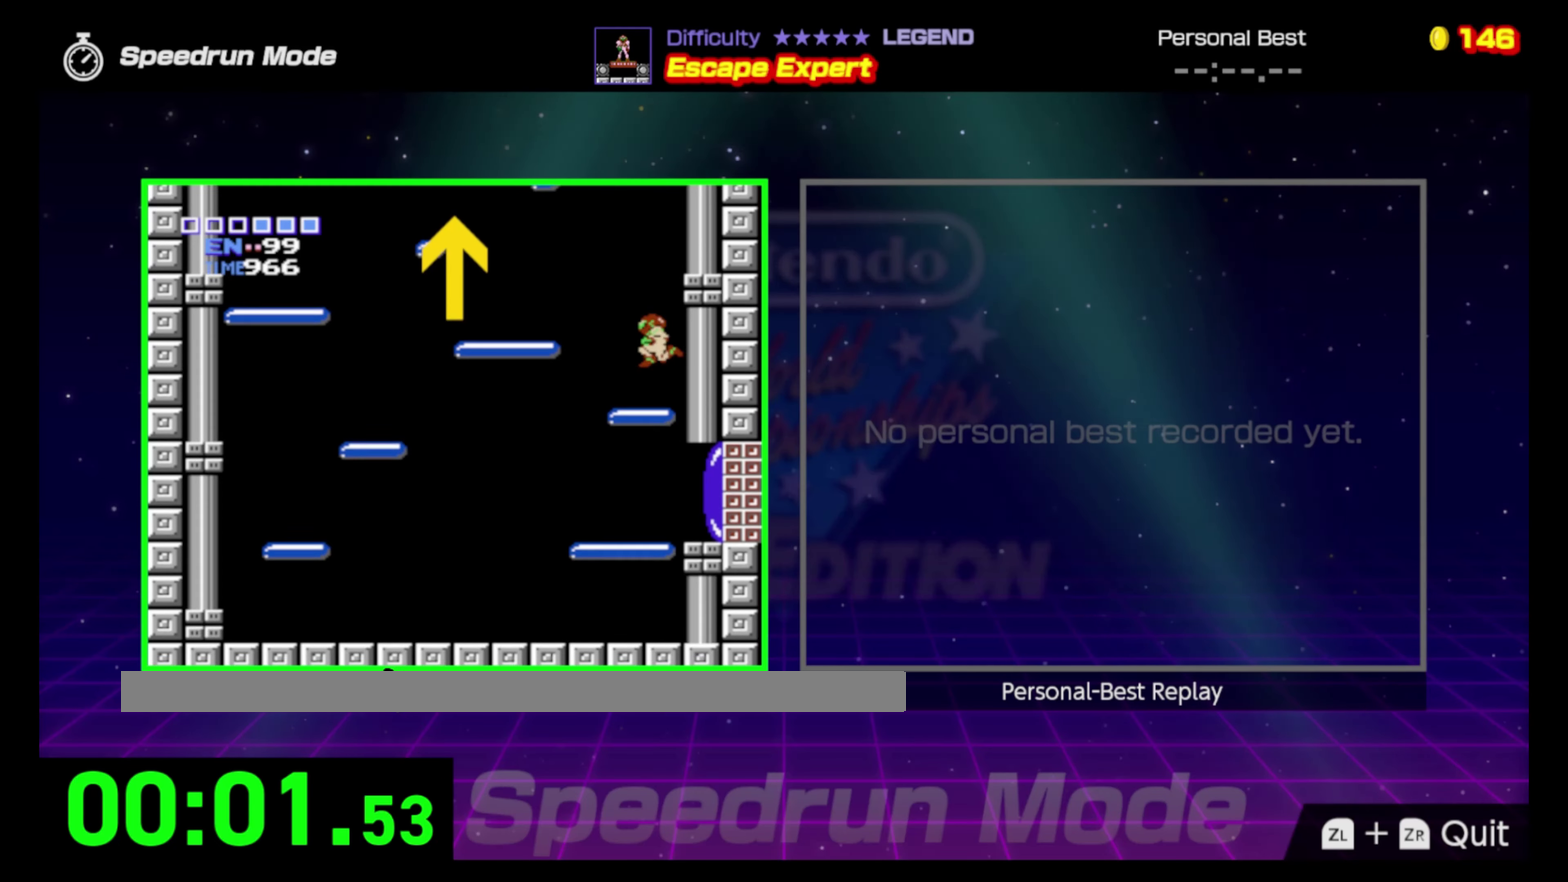
{"buttons": ["A", "DPAD_LEFT"], "events": []}
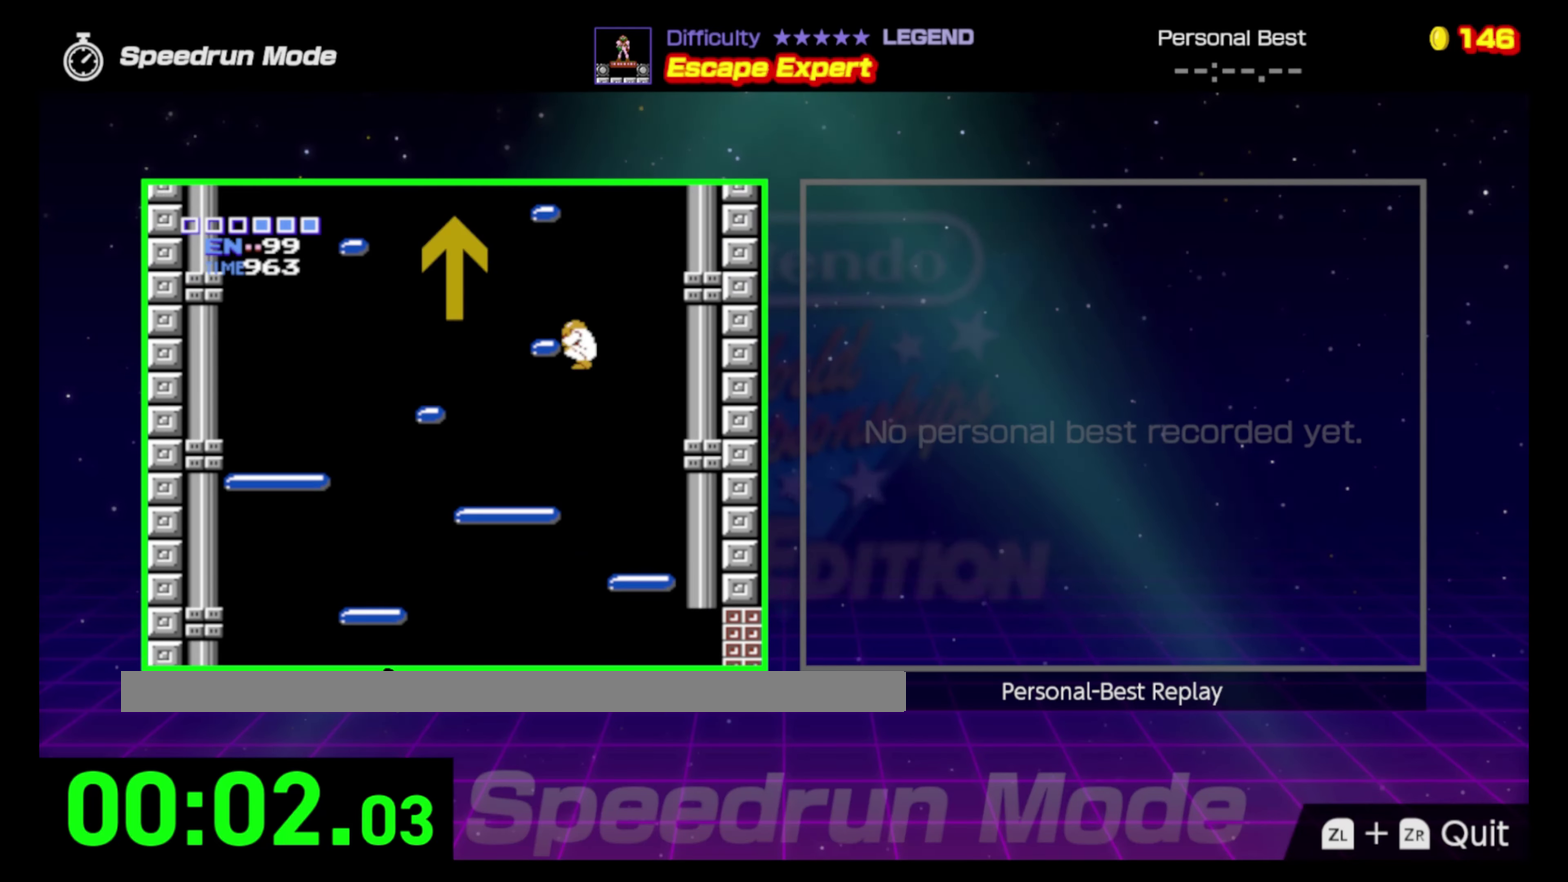
{"buttons": ["DPAD_LEFT"], "events": [[483, "A", "up"]]}
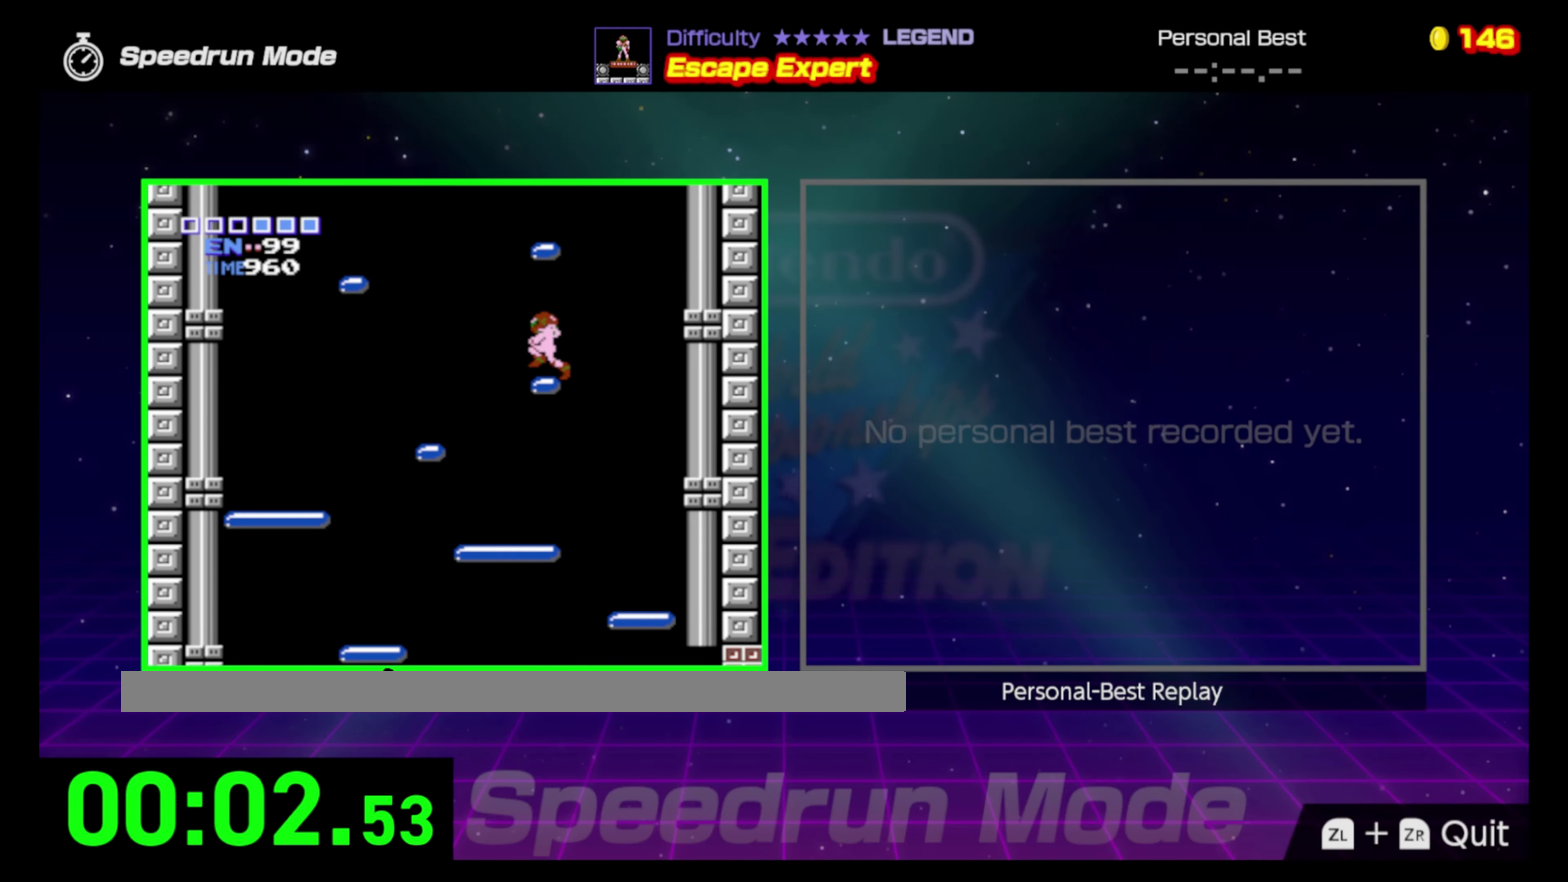
{"buttons": ["A", "DPAD_RIGHT"], "events": [[150, "A", "down"], [317, "DPAD_LEFT", "up"], [333, "DPAD_RIGHT", "down"]]}